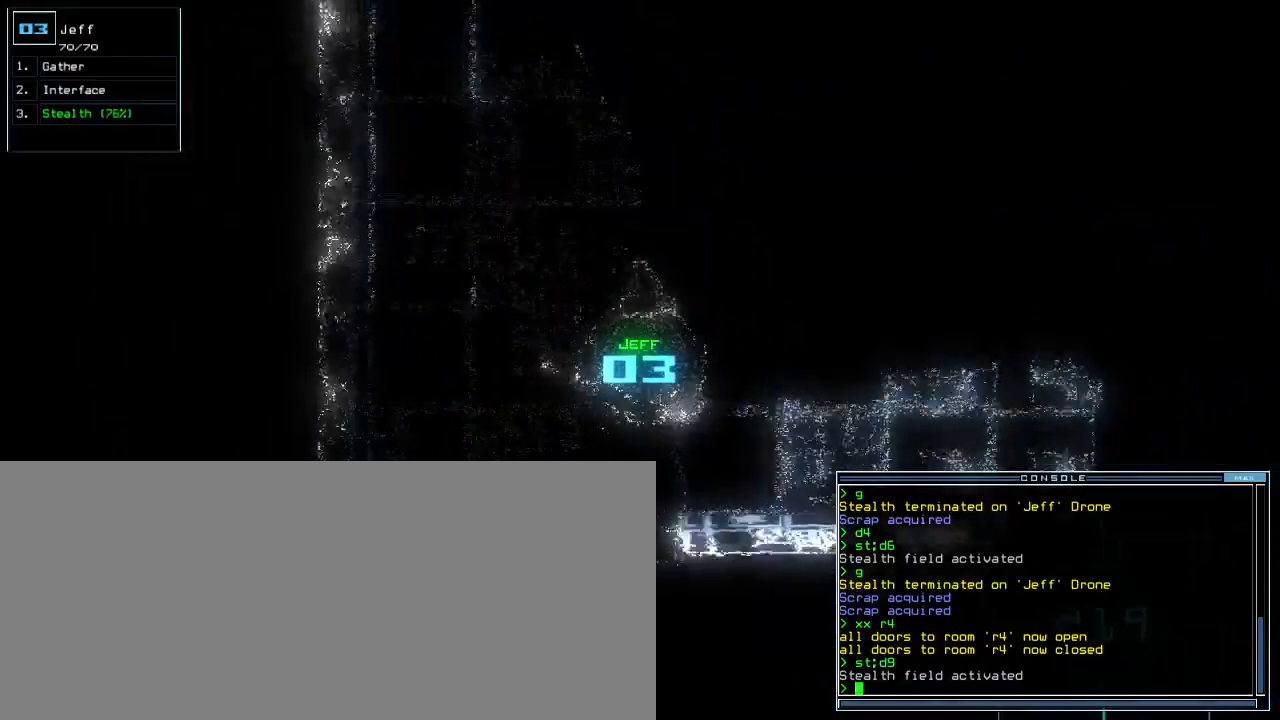
Gameplay with keyboard; each line is a JSON object with the keys held at the frame after it. "events" lists presses ("down") and releases ("up") of ".", "0", "1", "2", "3", "4", "5", "6", "7", "8", "9", "a", "b", "backspace", "c", "caps_lock", "comma", "ctrl_l", "ctrl_r", "d", "down", "e", "equals", "escape", "f", "f5", "g", "h", "i", "j", "k", "l", "left", "m", "minus", "n", "o", "p", "q", "quote", "r", "return", "right", "s", "semicolon", "shift_l", "shift_r", "space", "t", "tab", "tilde", "u", "up", "v", "w", "x", "y" and "z" between this image and that frame as [ms after this image, input, new state], when the widget could be followed in between. No other keys are recorded. Mouse input is not recorded.
{"keys": ["up"], "events": [[300, "left", "up"]]}
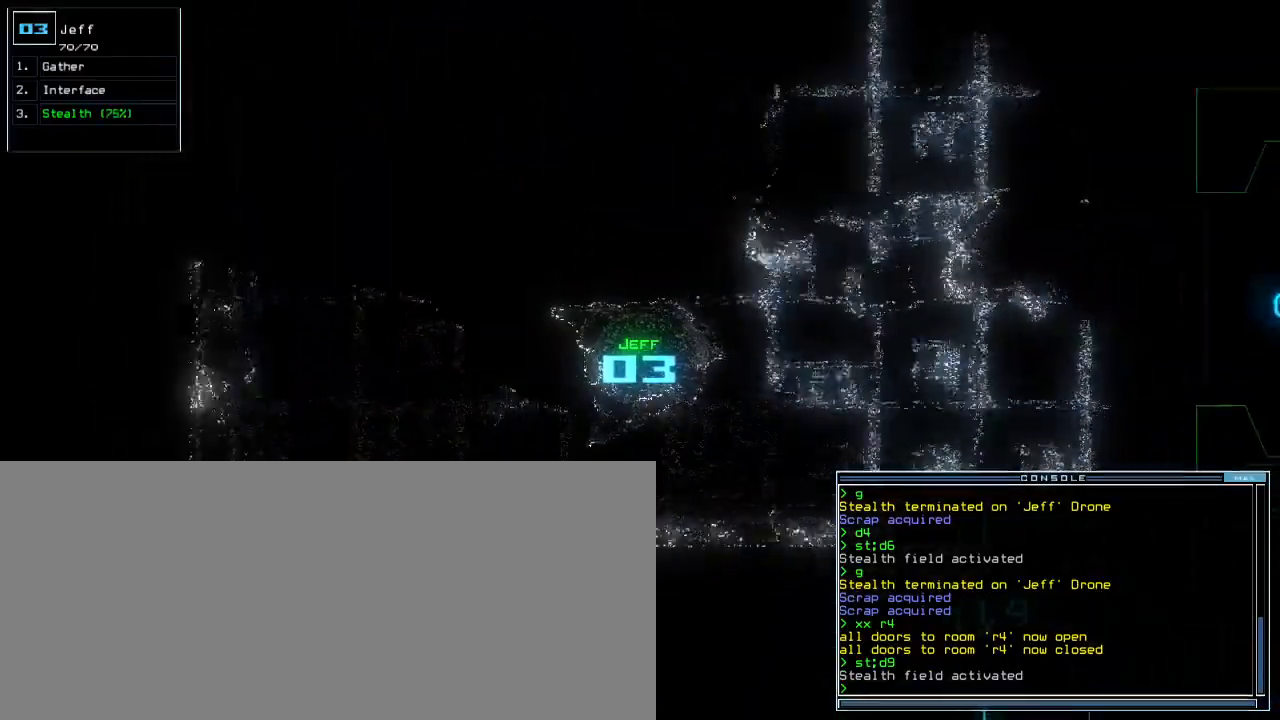
{"keys": ["up"], "events": [[83, "right", "down"], [133, "right", "up"]]}
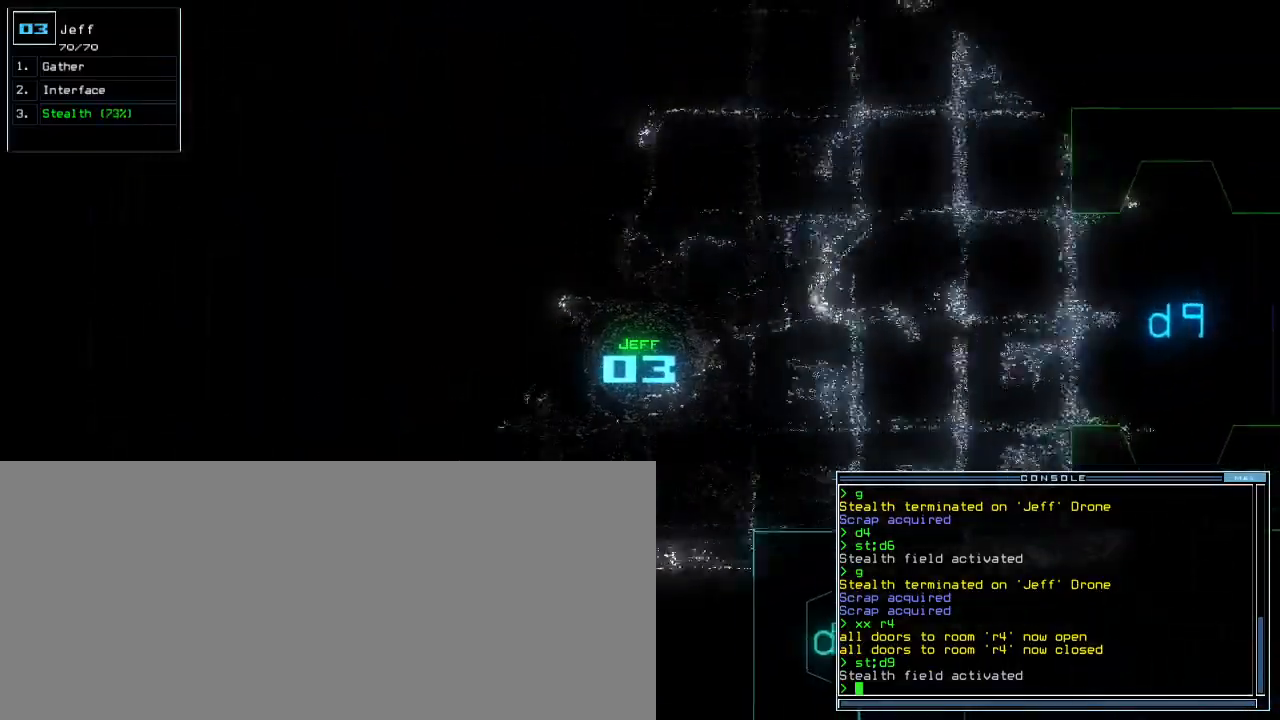
{"keys": ["up"], "events": [[183, "right", "down"], [250, "right", "up"]]}
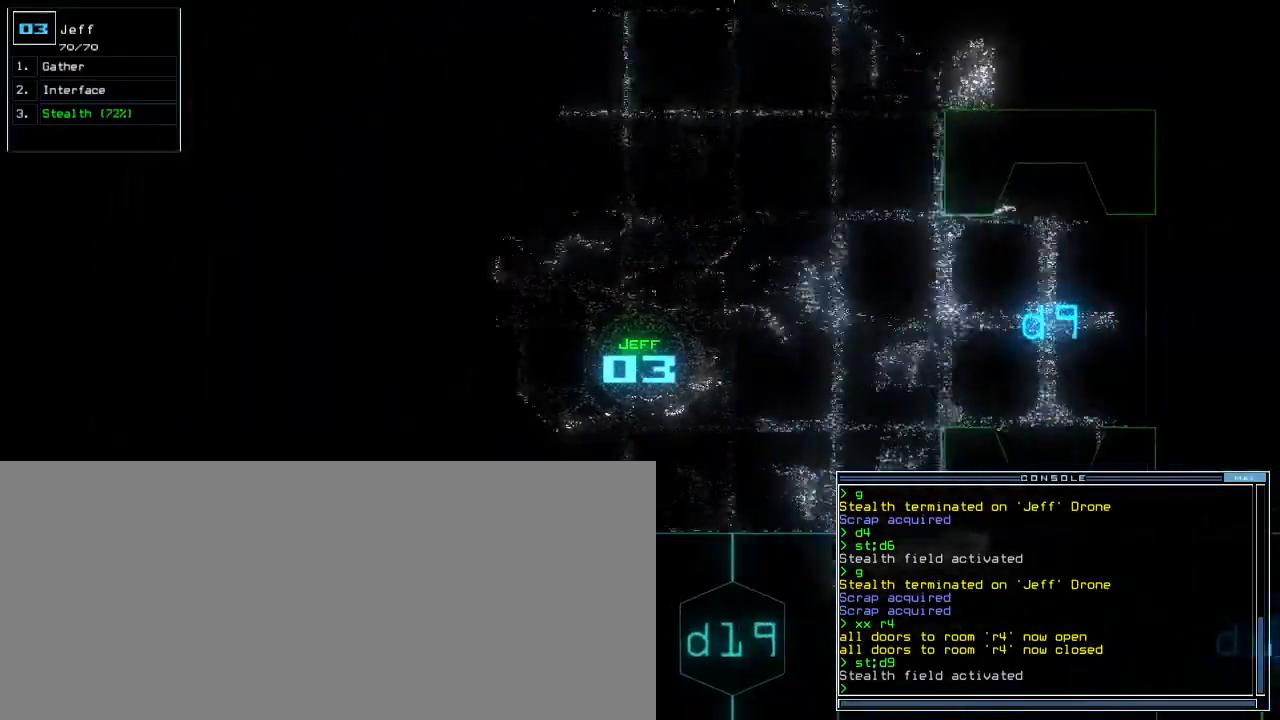
{"keys": ["up"], "events": [[183, "left", "down"], [283, "left", "up"], [417, "d", "down"], [500, "d", "up"]]}
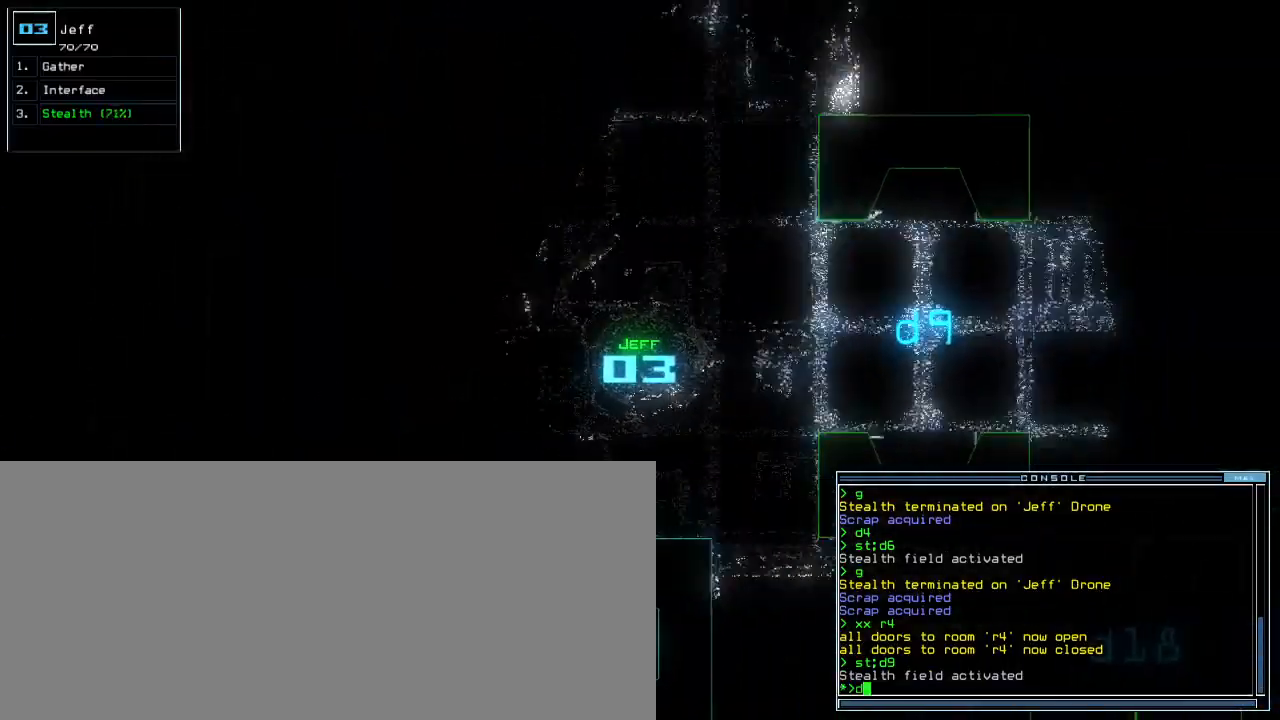
{"keys": ["up"], "events": [[117, "1", "down"], [200, "1", "up"], [233, "right", "down"], [333, "right", "up"]]}
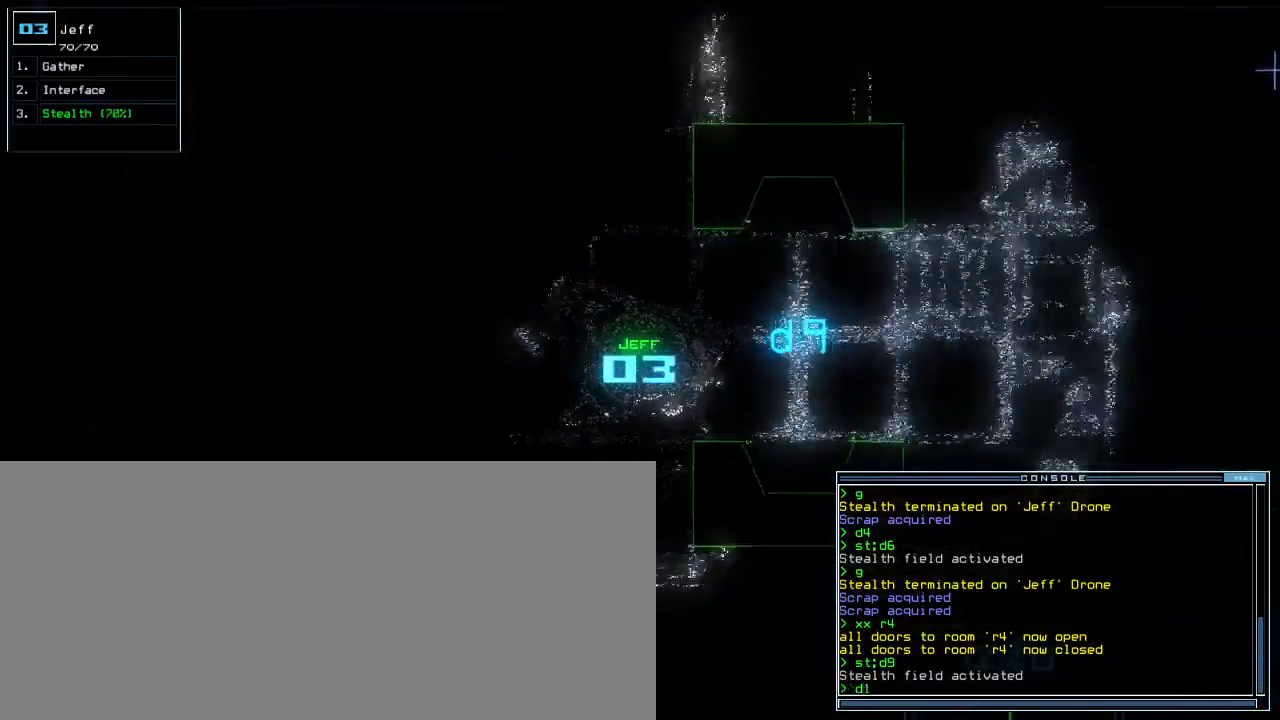
{"keys": ["left", "up"], "events": [[150, "ctrl_r", "down"], [217, "8", "down"], [233, "ctrl_r", "up"], [233, "return", "down"], [267, "8", "up"], [350, "return", "up"], [483, "left", "down"]]}
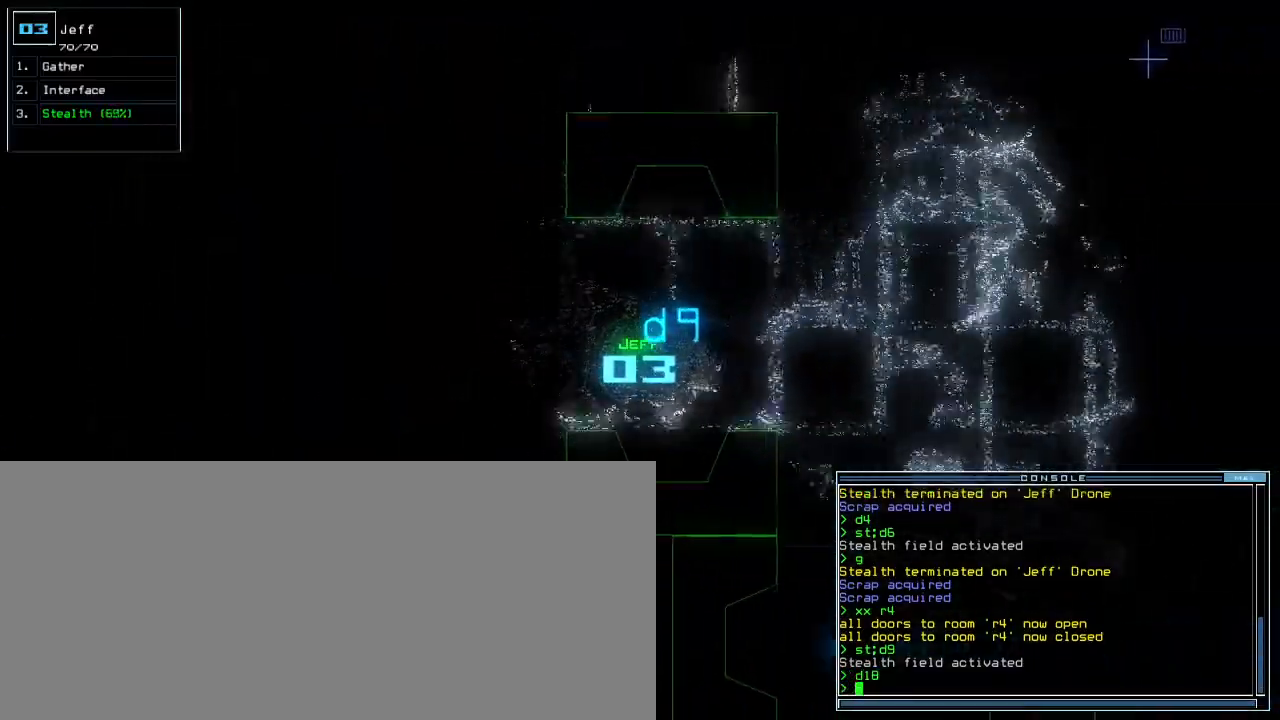
{"keys": ["right", "space", "up"], "events": [[167, "left", "up"], [283, "right", "down"], [333, "space", "down"], [400, "right", "up"], [500, "right", "down"]]}
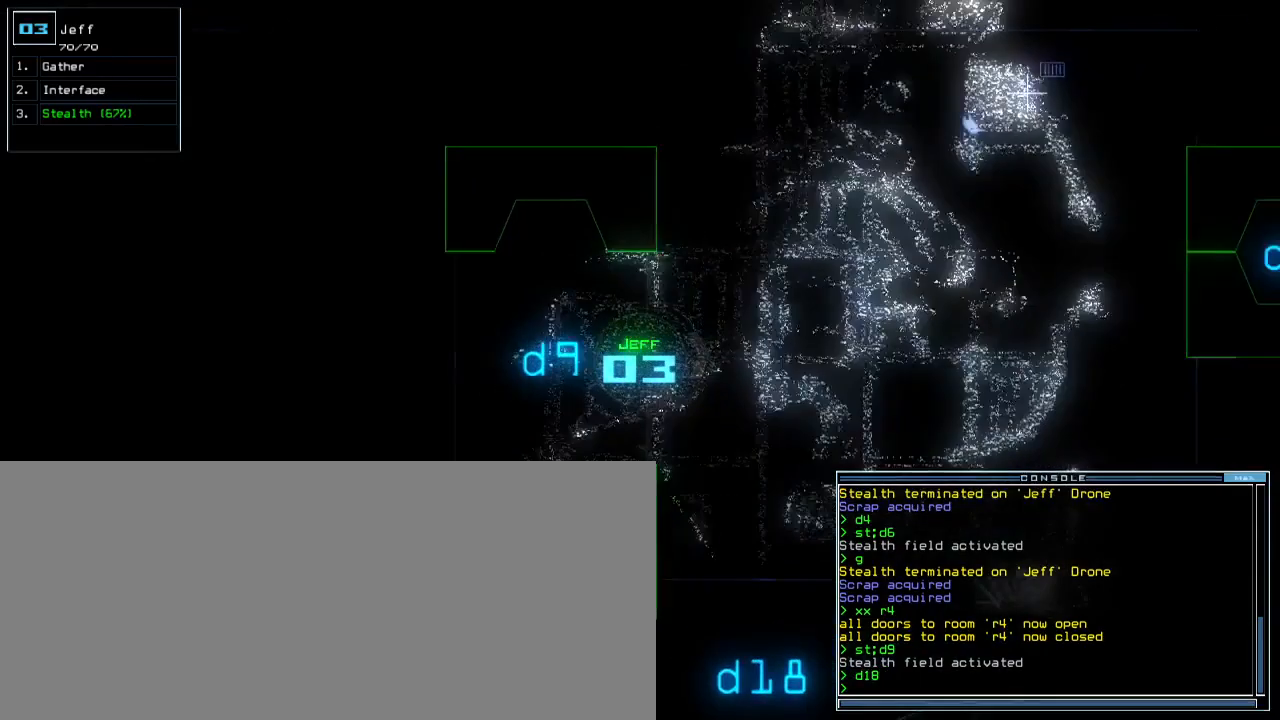
{"keys": ["s", "up"]}
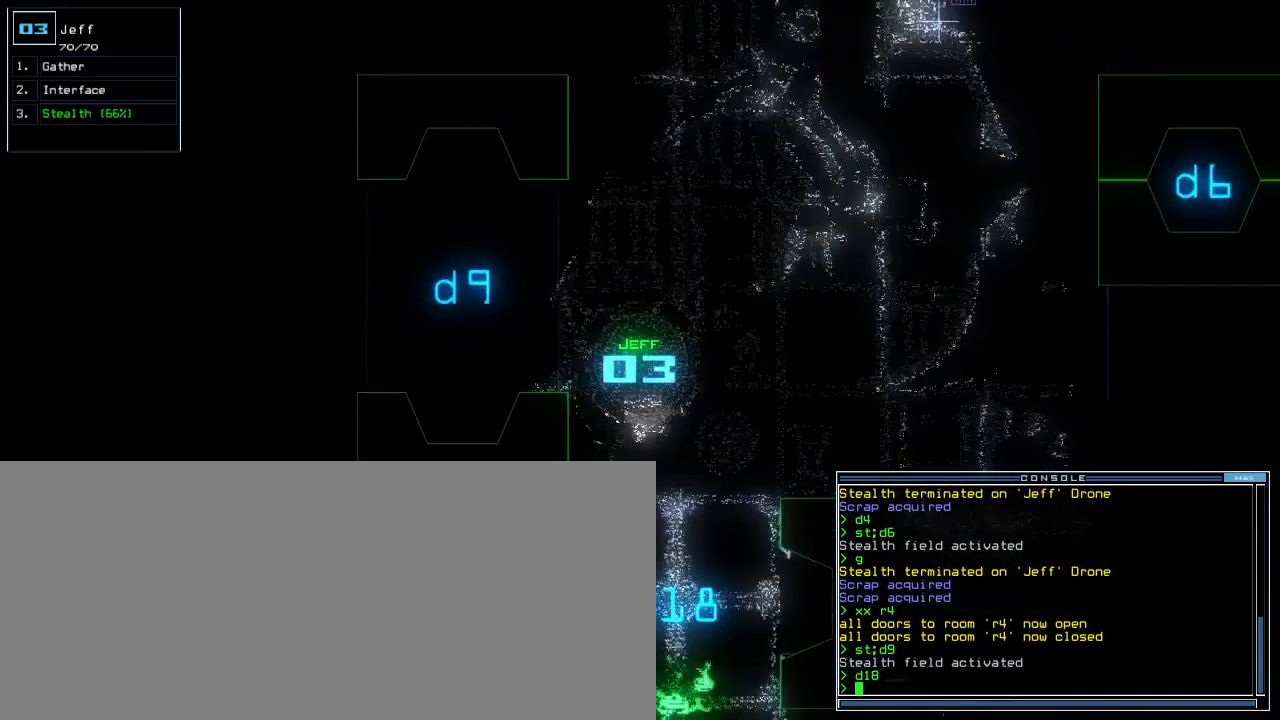
{"keys": [], "events": [[83, "s", "up"], [117, "w", "down"], [200, "w", "up"], [217, "4", "down"], [283, "up", "up"], [317, "3", "down"], [317, "4", "up"], [367, "3", "up"]]}
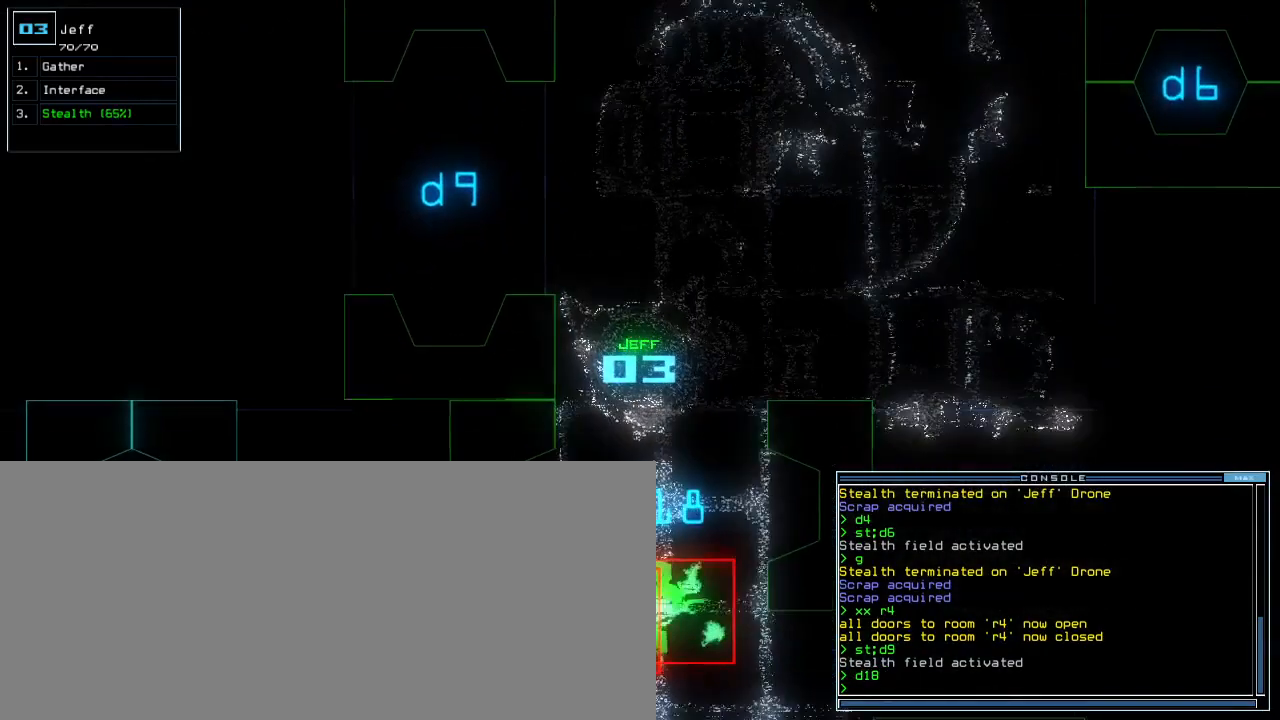
{"keys": [], "events": [[300, "space", "down"], [367, "space", "up"]]}
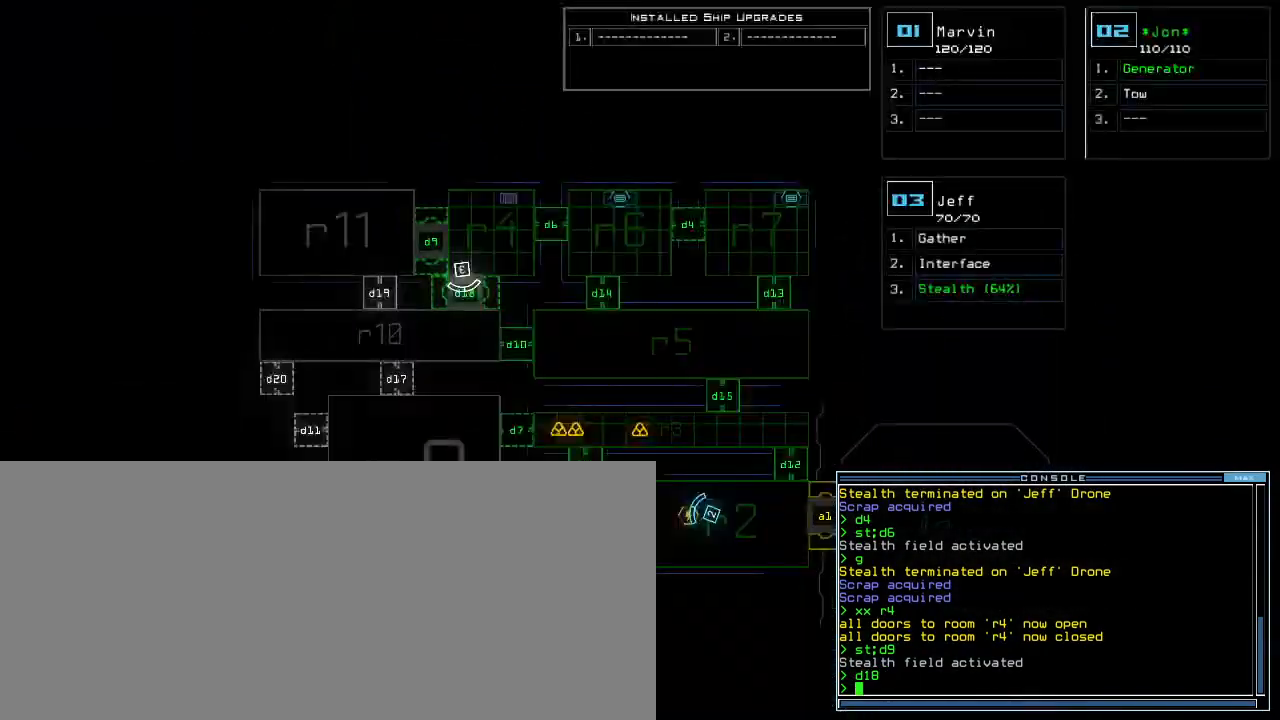
{"keys": [], "events": []}
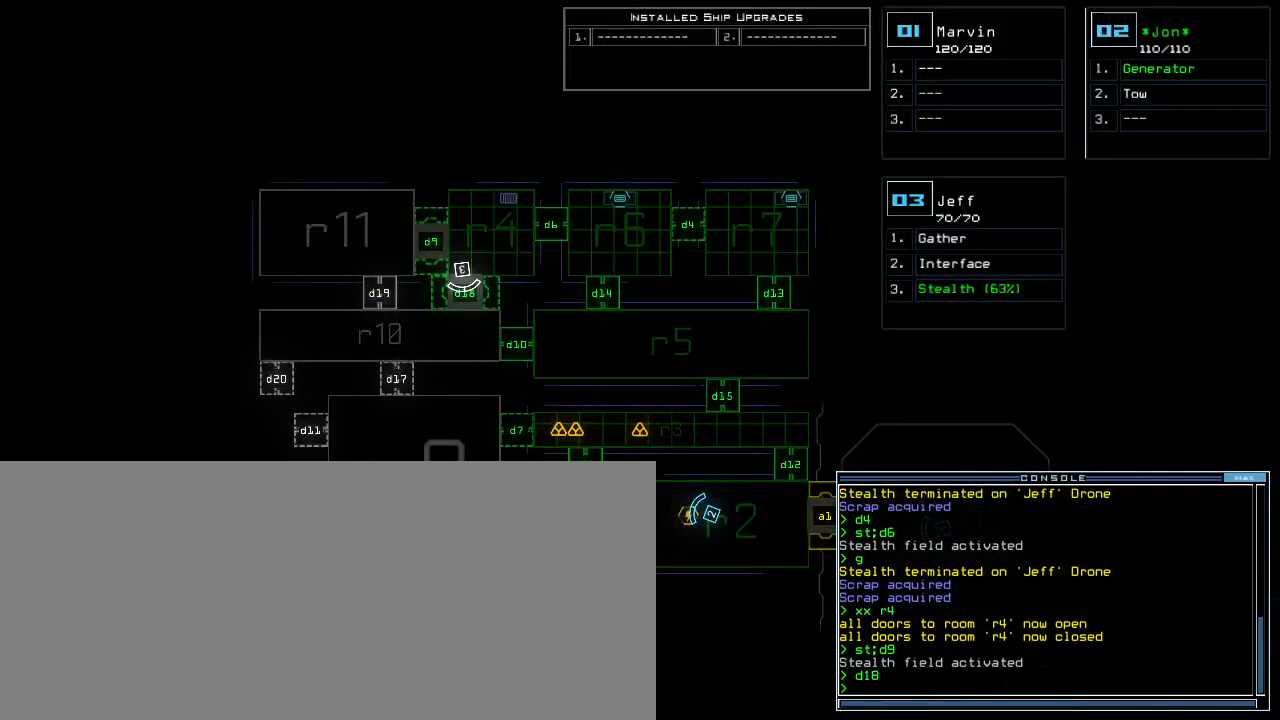
{"keys": [], "events": [[400, "escape", "down"], [483, "escape", "up"]]}
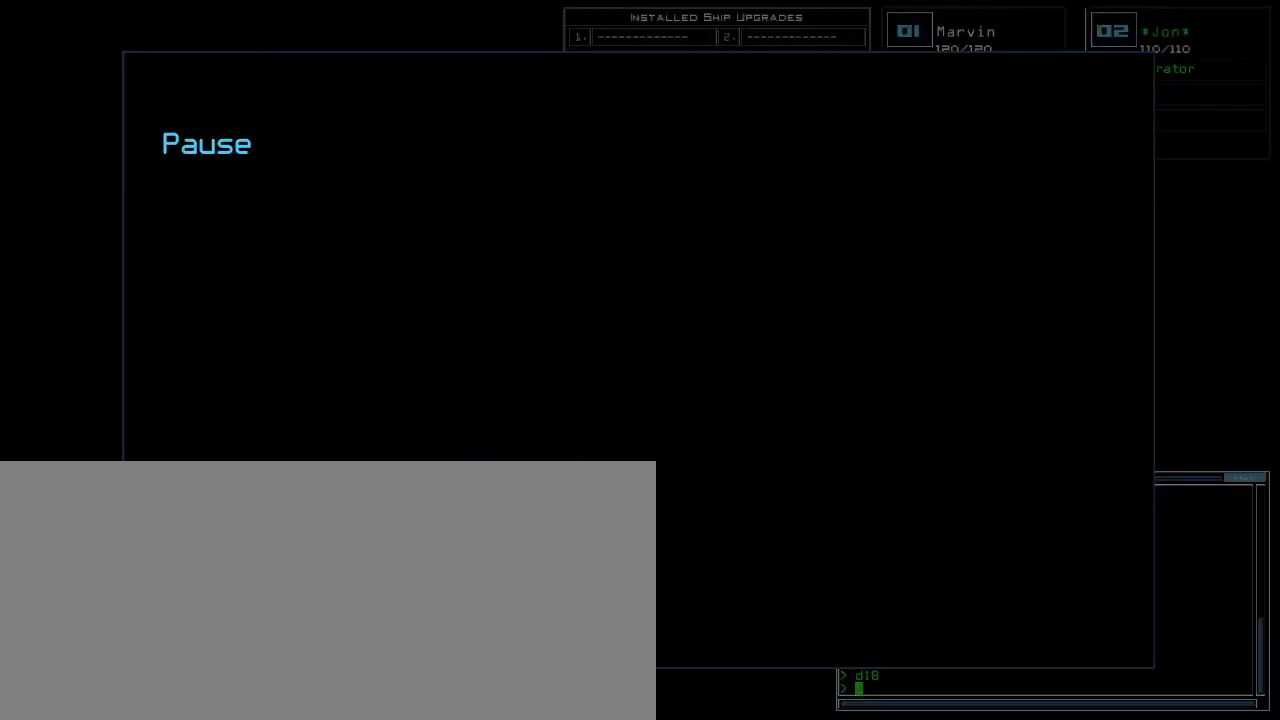
{"keys": [], "events": []}
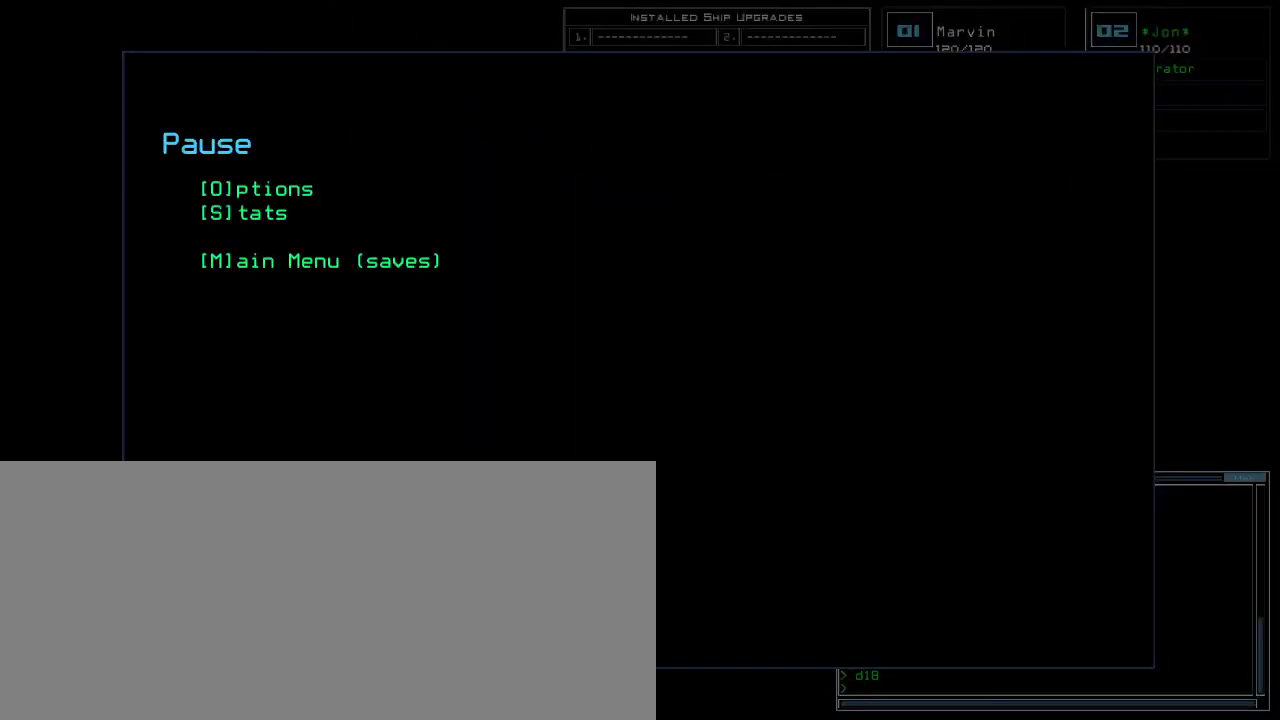
{"keys": [], "events": []}
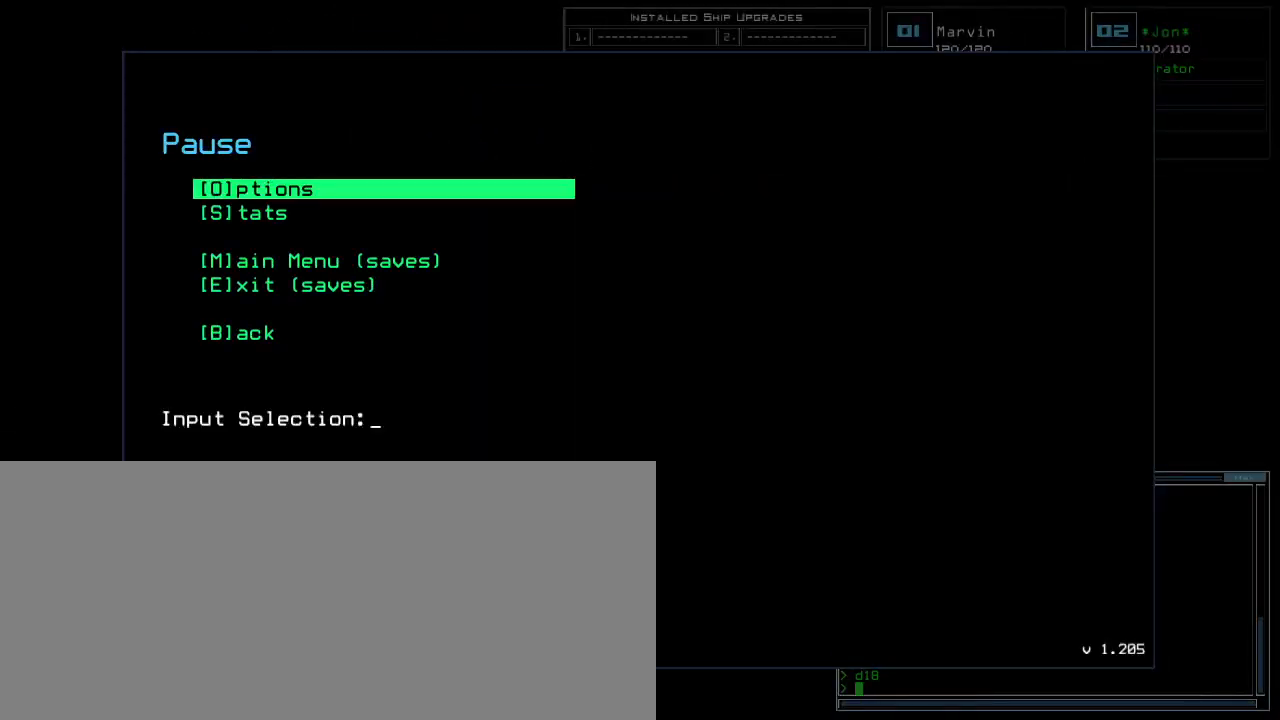
{"keys": [], "events": [[200, "escape", "down"], [300, "escape", "up"]]}
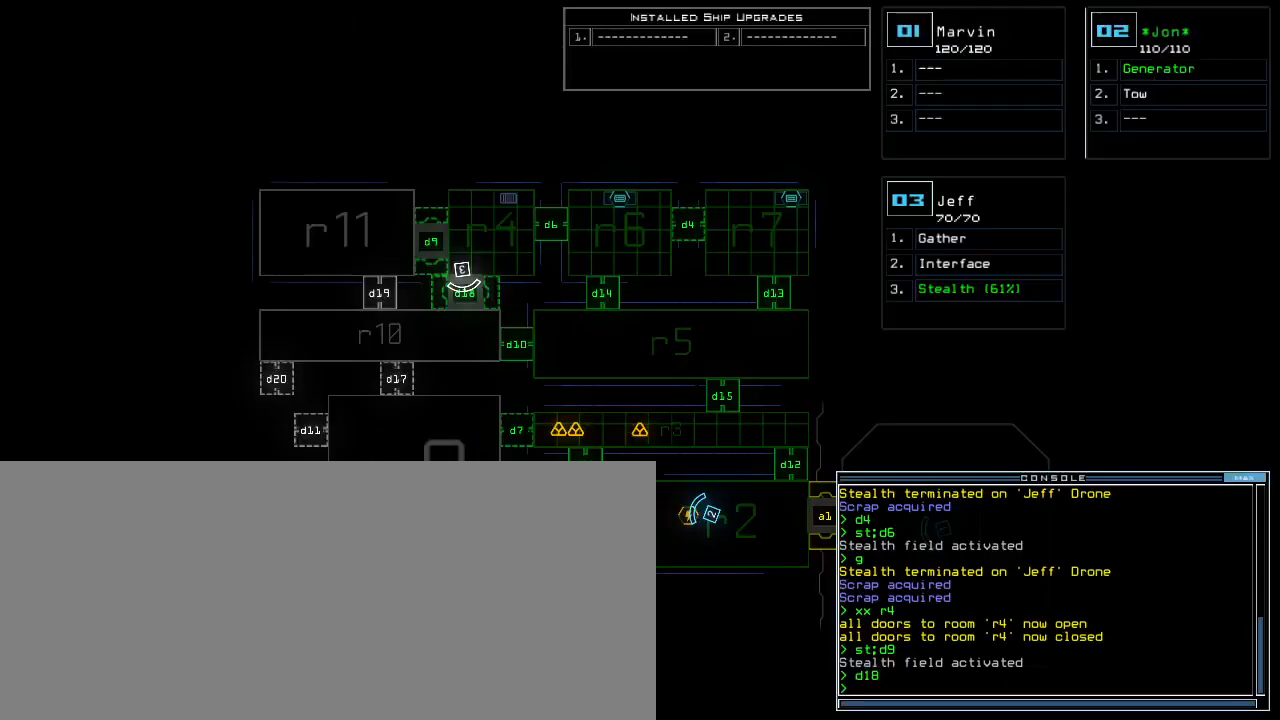
{"keys": [], "events": [[250, ".", "down"], [300, ".", "up"]]}
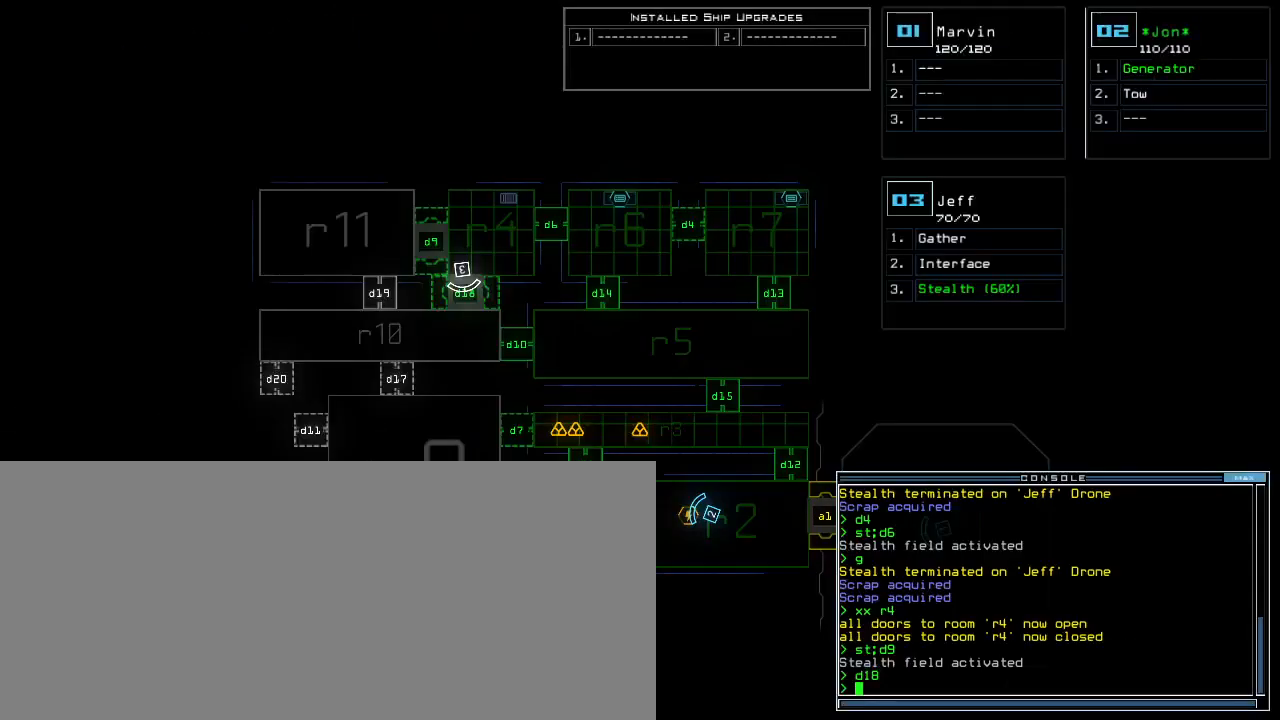
{"keys": [], "events": []}
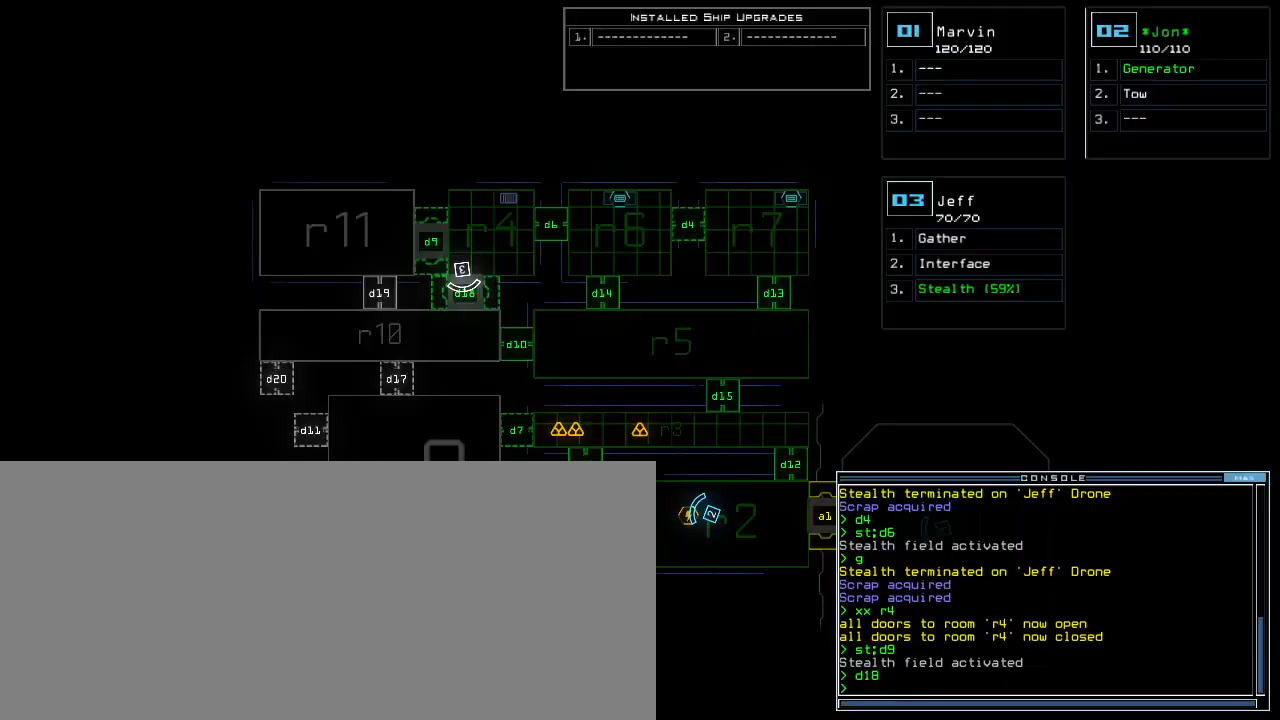
{"keys": ["3"], "events": [[167, ".", "down"], [233, ".", "up"], [450, "3", "down"]]}
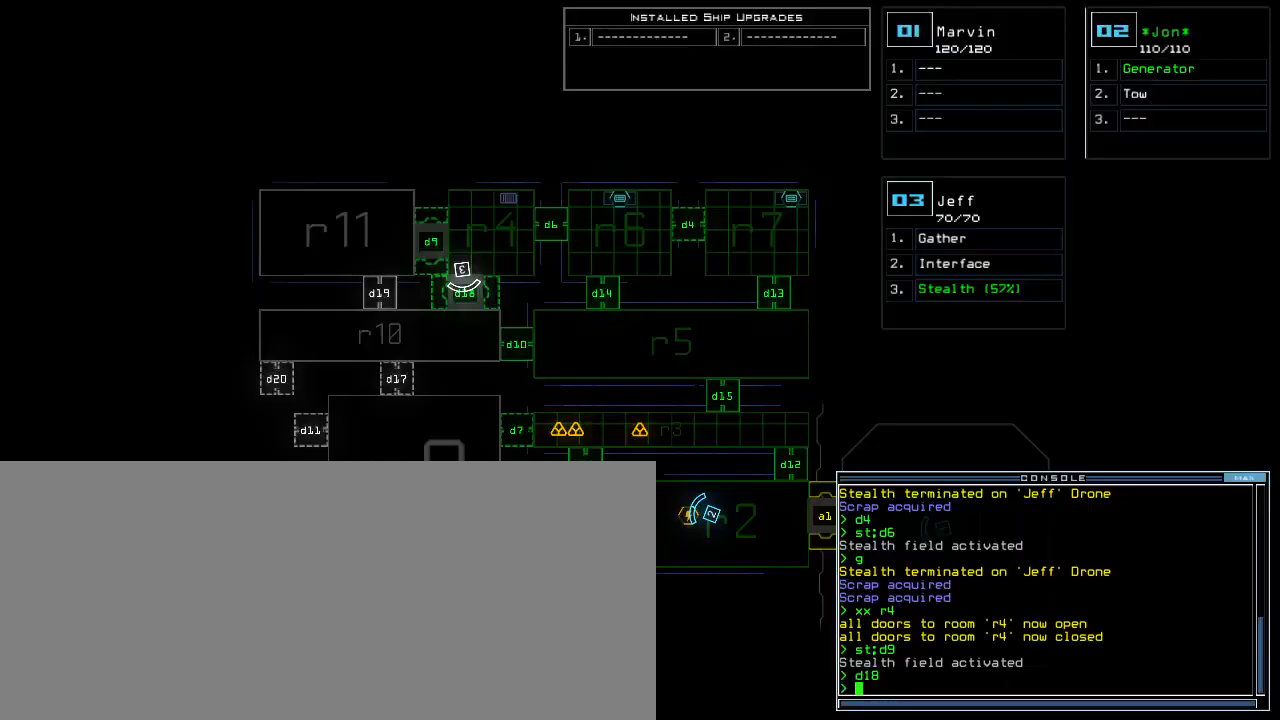
{"keys": ["left", "up"], "events": [[17, "3", "up"], [33, "left", "down"], [383, "up", "down"]]}
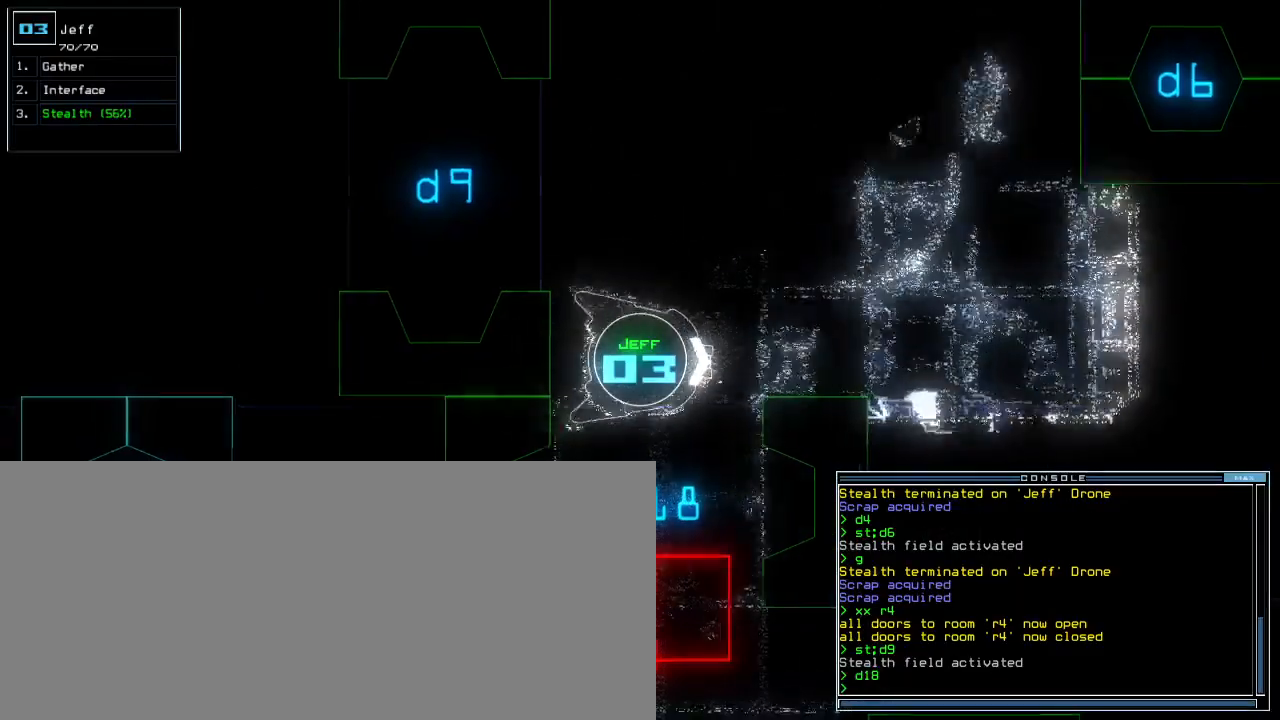
{"keys": ["up"]}
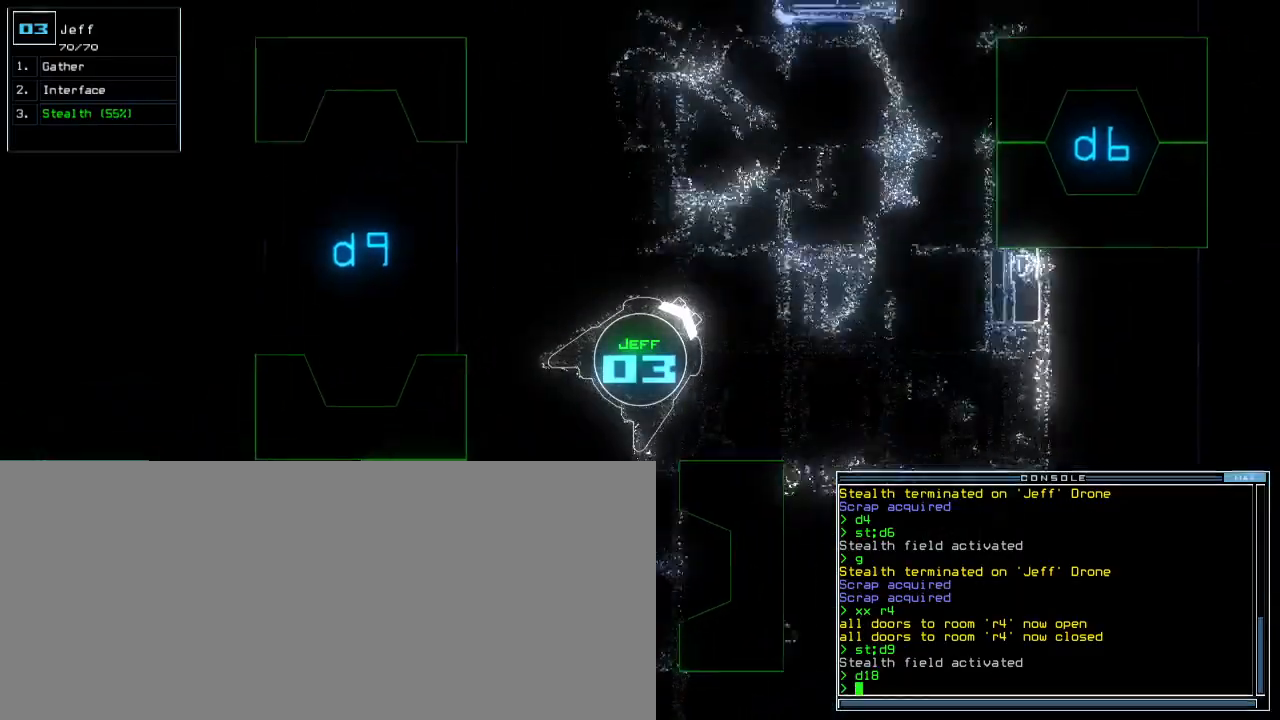
{"keys": ["up"], "events": [[67, "s", "down"], [133, "t", "down"], [167, "s", "up"], [233, "return", "down"], [233, "t", "up"], [333, "return", "up"]]}
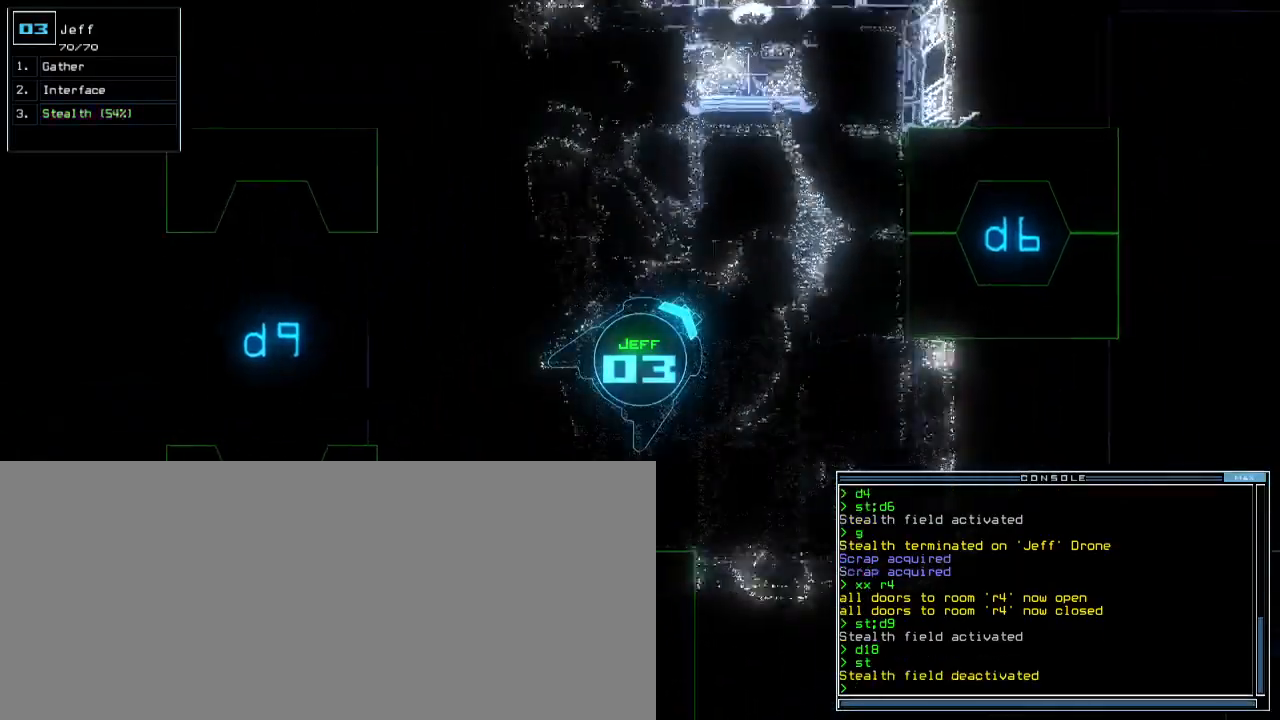
{"keys": ["up"]}
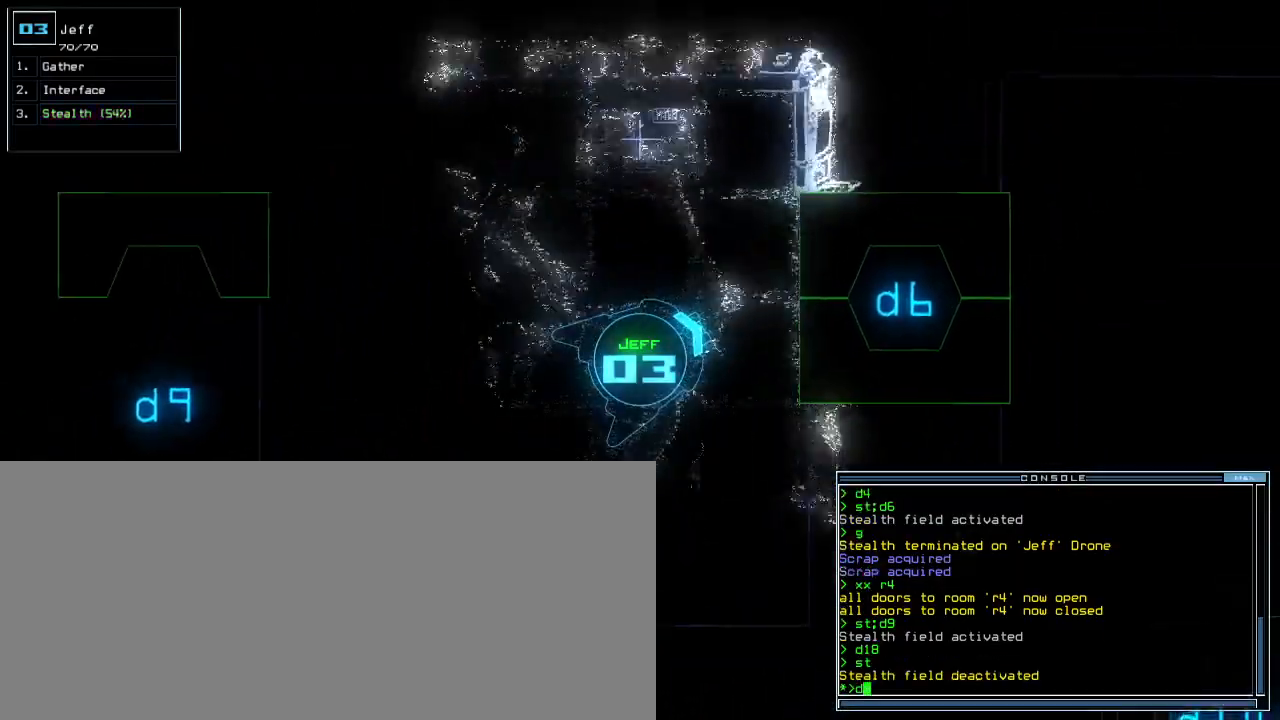
{"keys": ["up"], "events": [[33, "6", "down"], [67, "return", "down"], [117, "6", "up"], [150, "return", "up"], [333, "right", "down"], [483, "right", "up"]]}
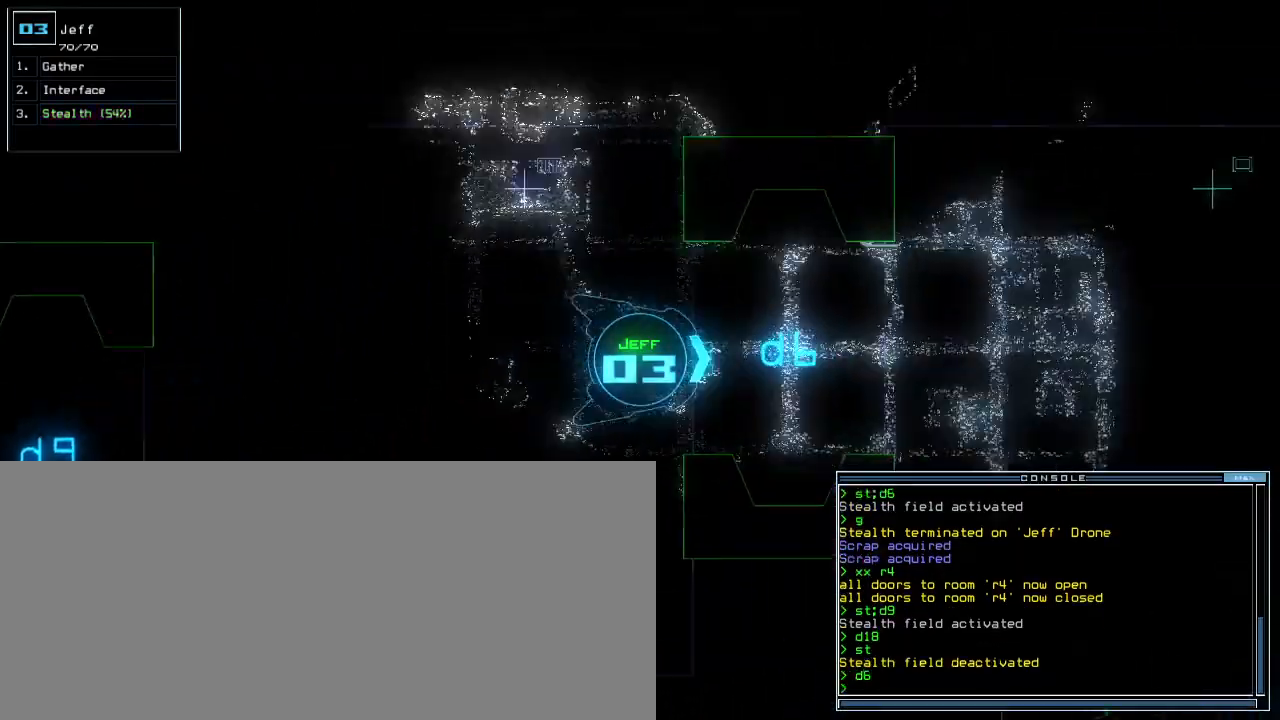
{"keys": ["up"], "events": []}
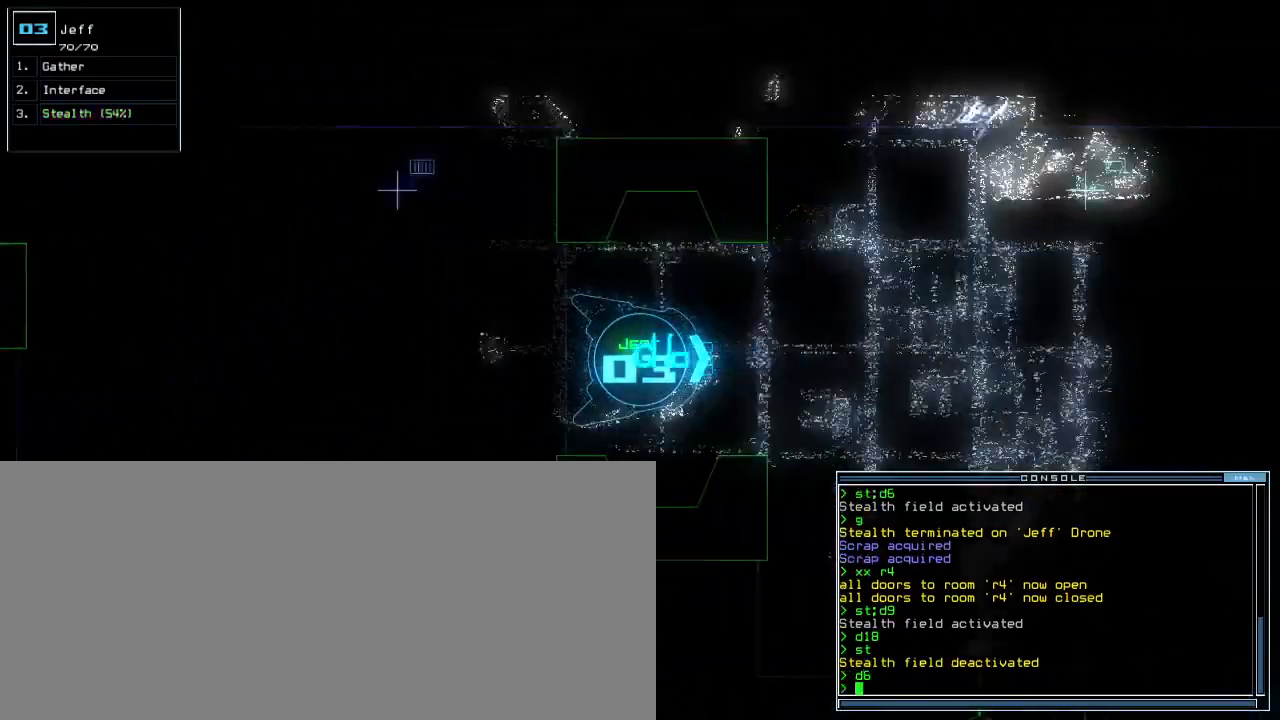
{"keys": ["up"], "events": [[367, "right", "down"], [467, "right", "up"]]}
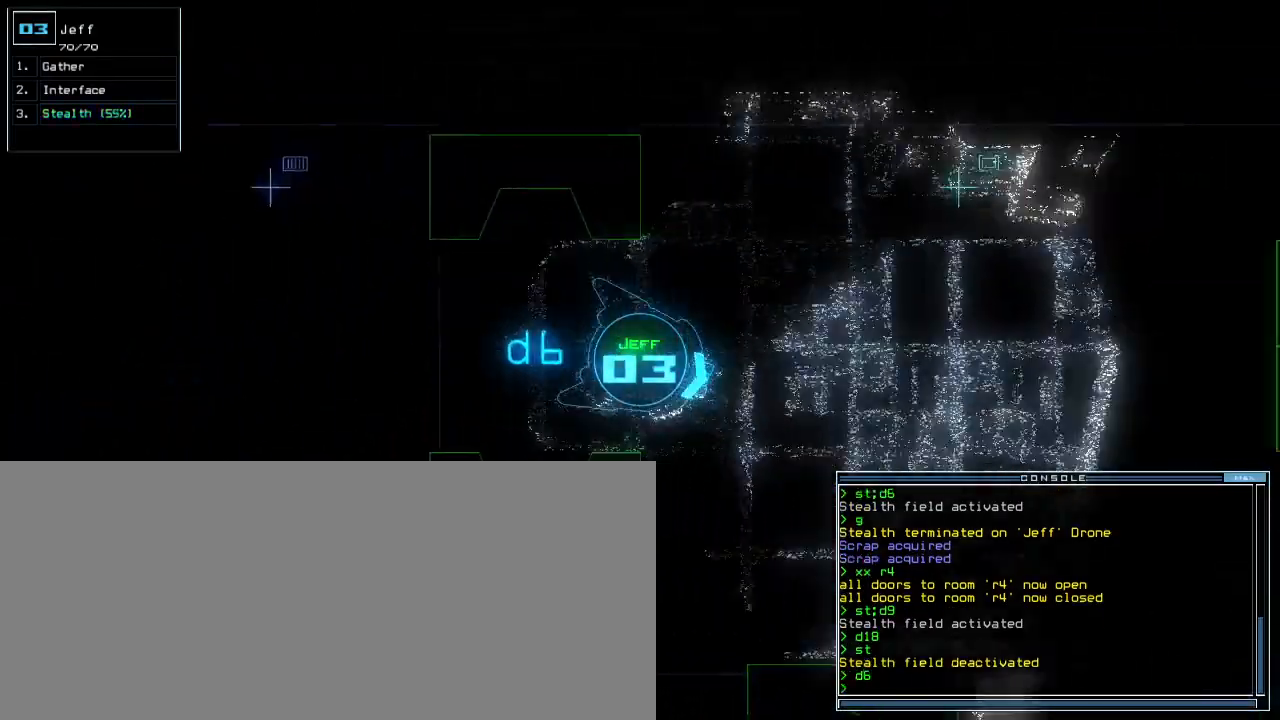
{"keys": ["return", "up"], "events": [[183, "right", "down"], [217, "c", "down"], [250, "right", "up"], [267, "c", "up"], [333, "c", "down"], [433, "c", "up"], [483, "return", "down"]]}
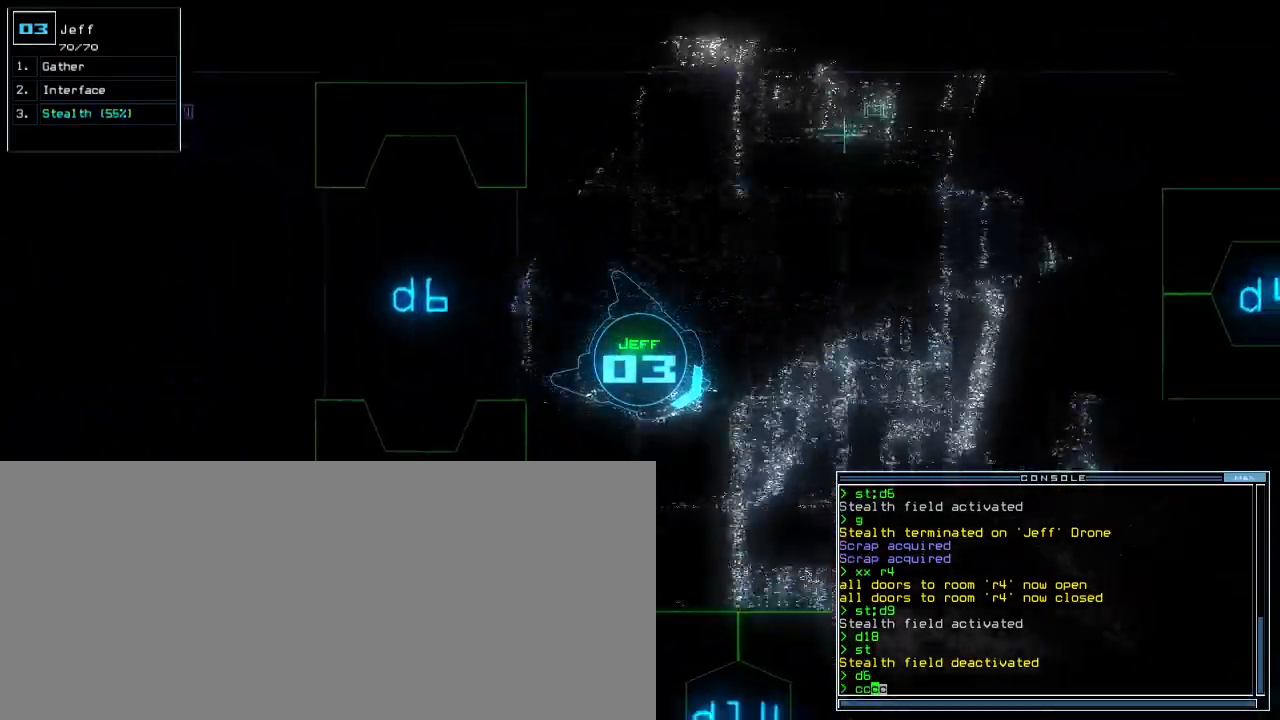
{"keys": ["up"], "events": [[50, "return", "up"], [317, "left", "down"], [450, "left", "up"]]}
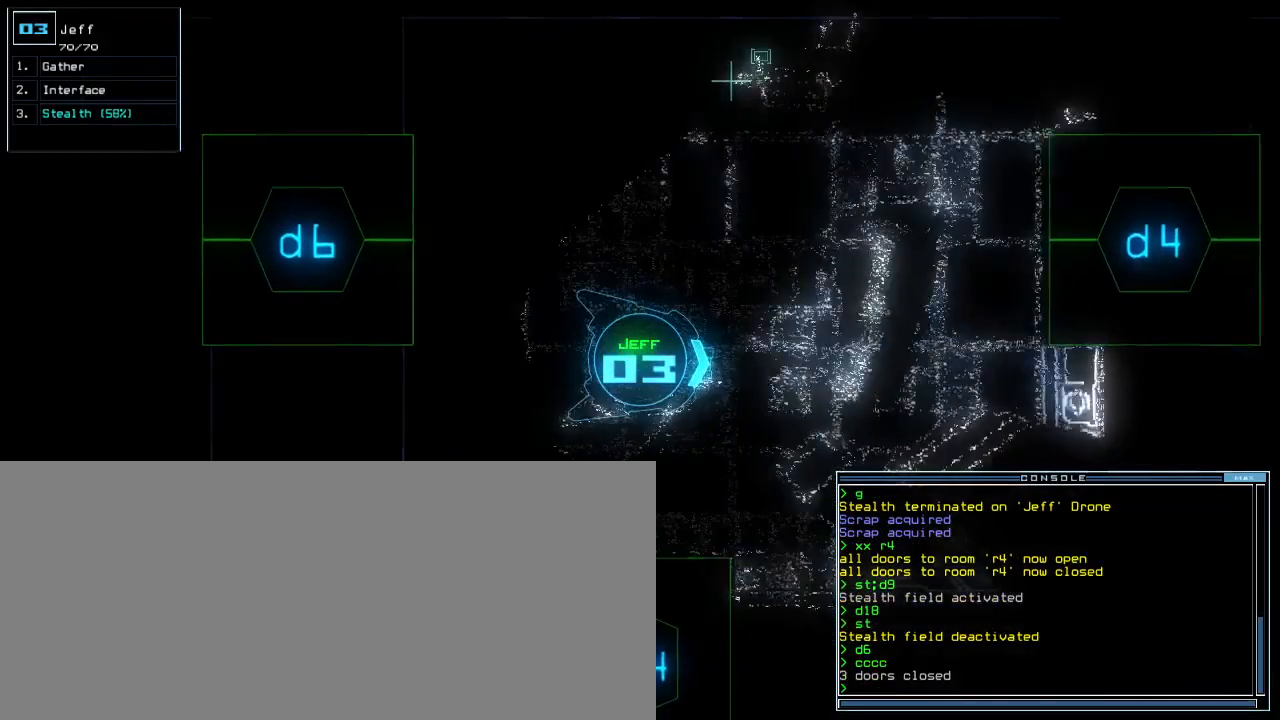
{"keys": [], "events": [[233, "space", "down"], [233, "up", "up"], [333, "space", "up"]]}